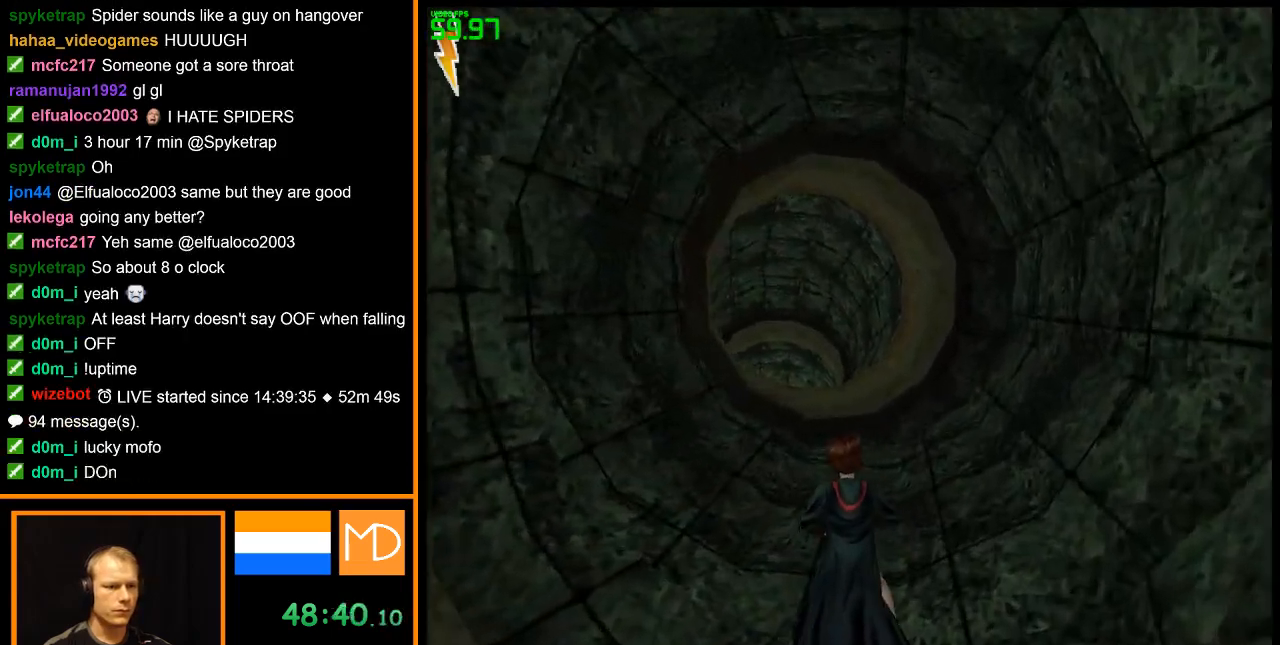
Gameplay with keyboard and mouse; each line is a JSON object with the keys and mouse buttons held at the frame after it. "events" lists presses ("down") and releases ("up") of "alt", "caps_lock", "ctrl", "down", "escape", "f1", "f2", "f3", "f4", "f5", "f6", "f7", "f8", "left", "return", "right", "shift", "space", "super", "tab", "up", "w", "mouse_left", "mouse_wheel" and "mouse_right" between this image and that frame as [ms after this image, input, new state], when the widget could be followed in between. "mouse_left", "mouse_wheel", "mouse_right" = the "left", "wheel", "right" buttons of the "mouse" list. No other keys are recorded. "wheel" means that the mouse wheel is clicked or scrolled. Mouse movement is not recorded.
{"keys": ["w"], "mouse": [], "events": []}
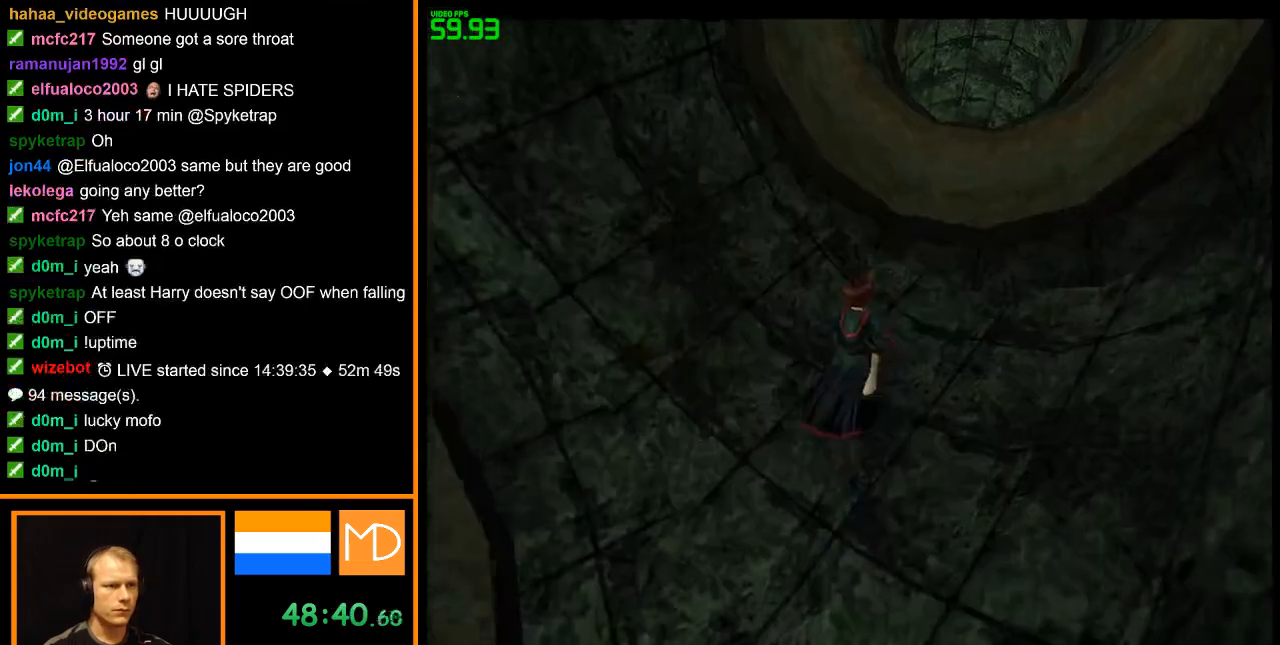
{"keys": ["w"], "mouse": ["right"], "events": [[501, "mouse_right", "down"]]}
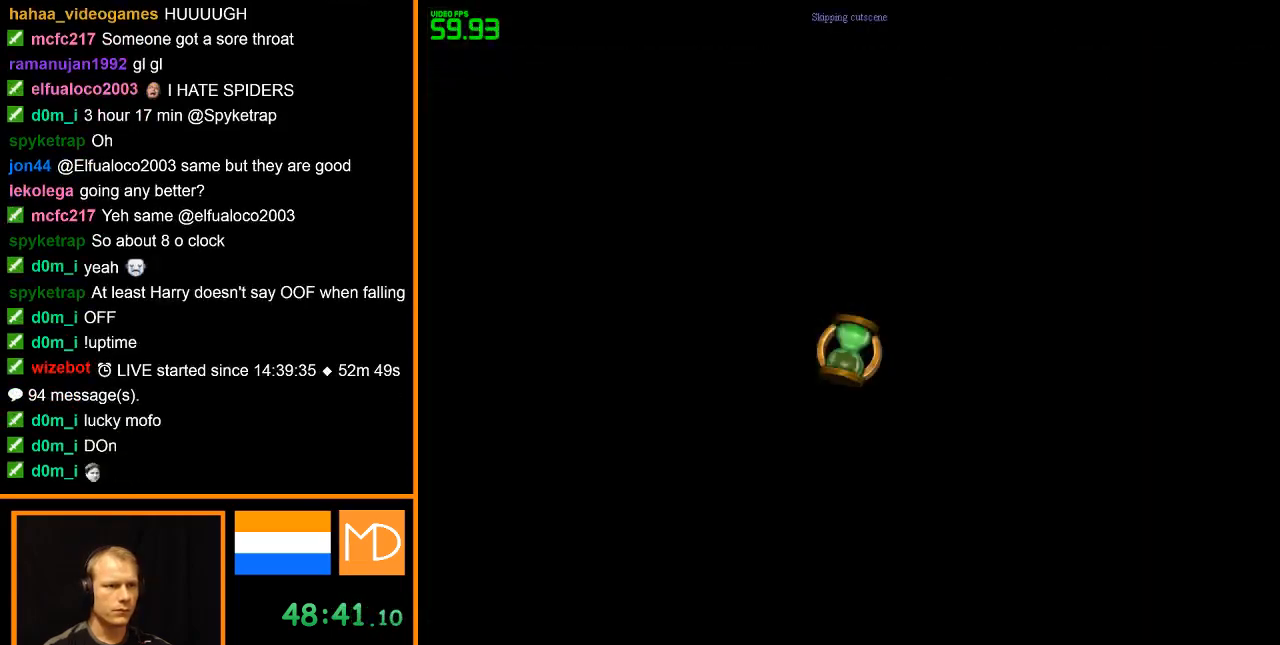
{"keys": ["w"], "mouse": ["right"], "events": [[100, "mouse_right", "up"], [150, "mouse_right", "down"]]}
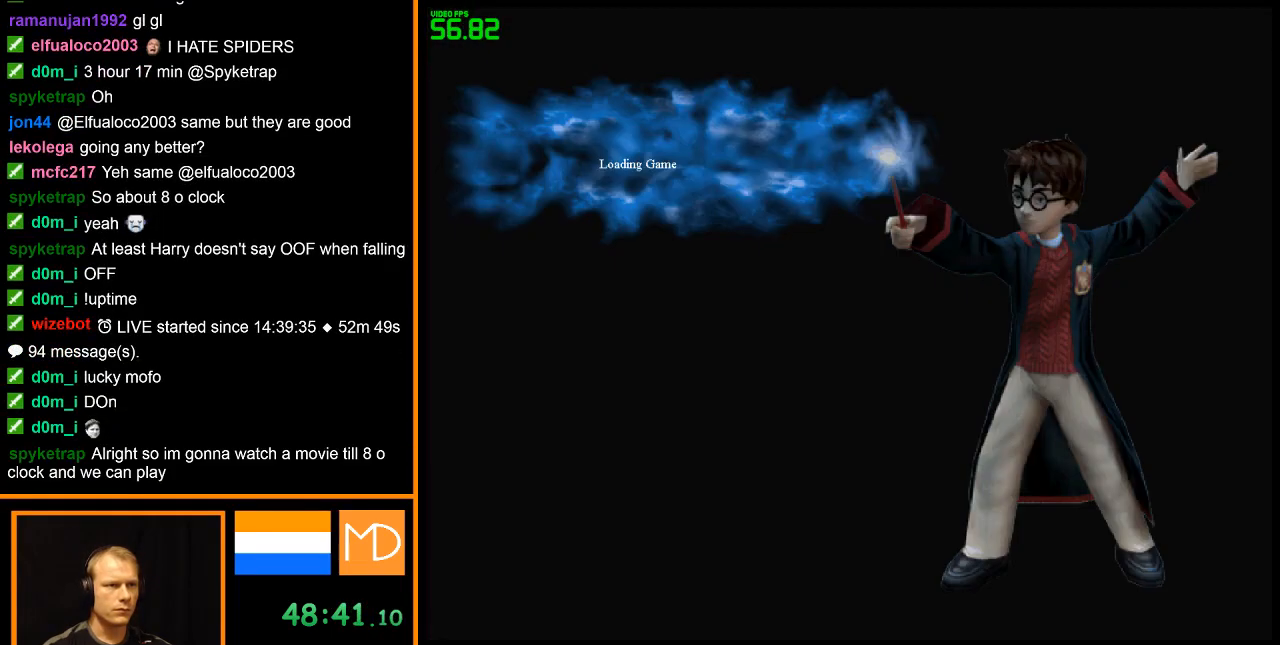
{"keys": ["w"], "mouse": ["right"], "events": []}
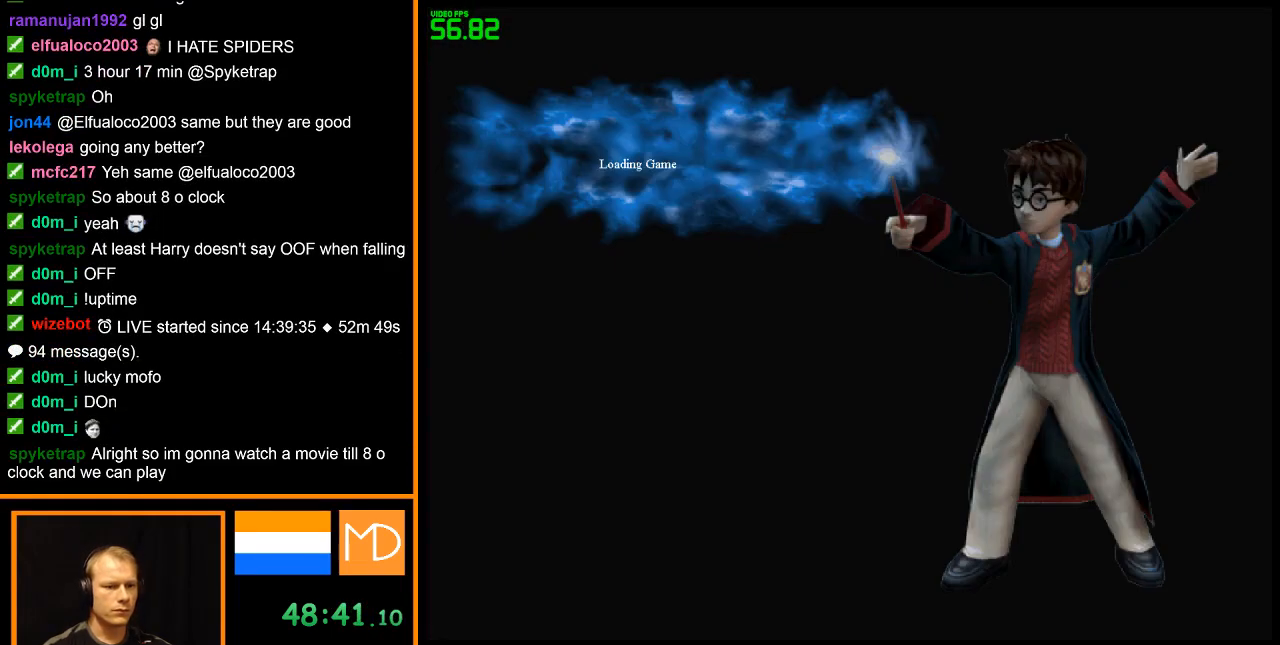
{"keys": ["w"], "mouse": ["right"], "events": []}
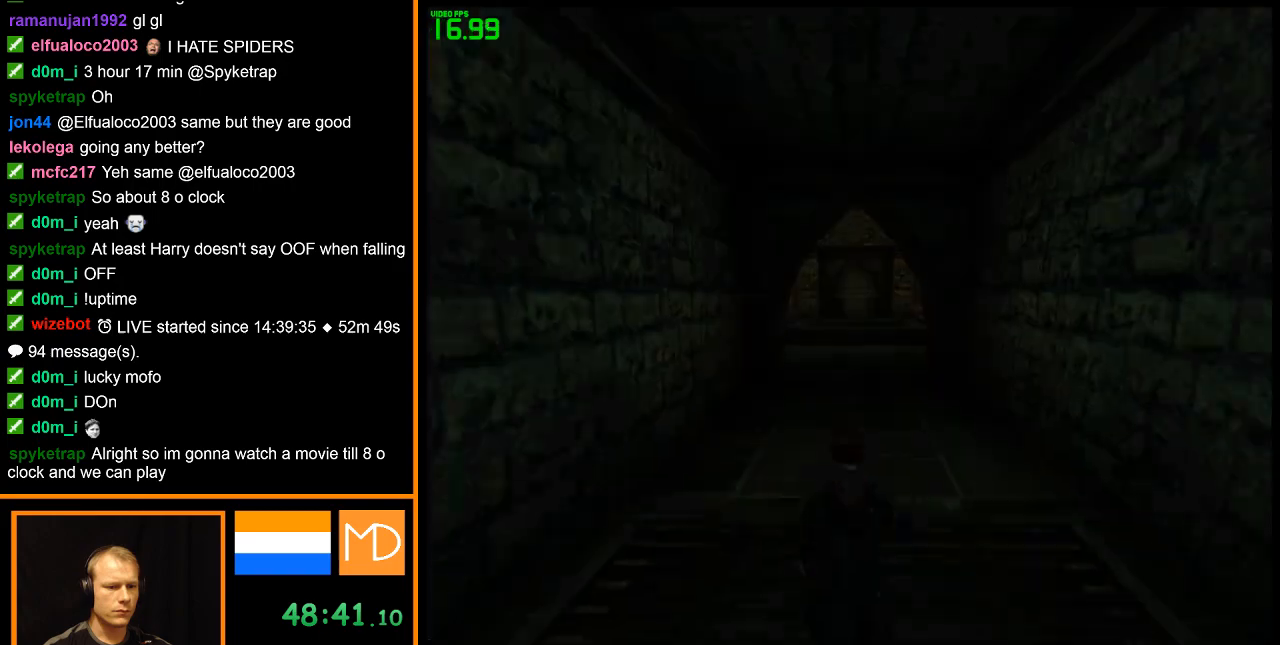
{"keys": ["w"], "mouse": ["right"], "events": []}
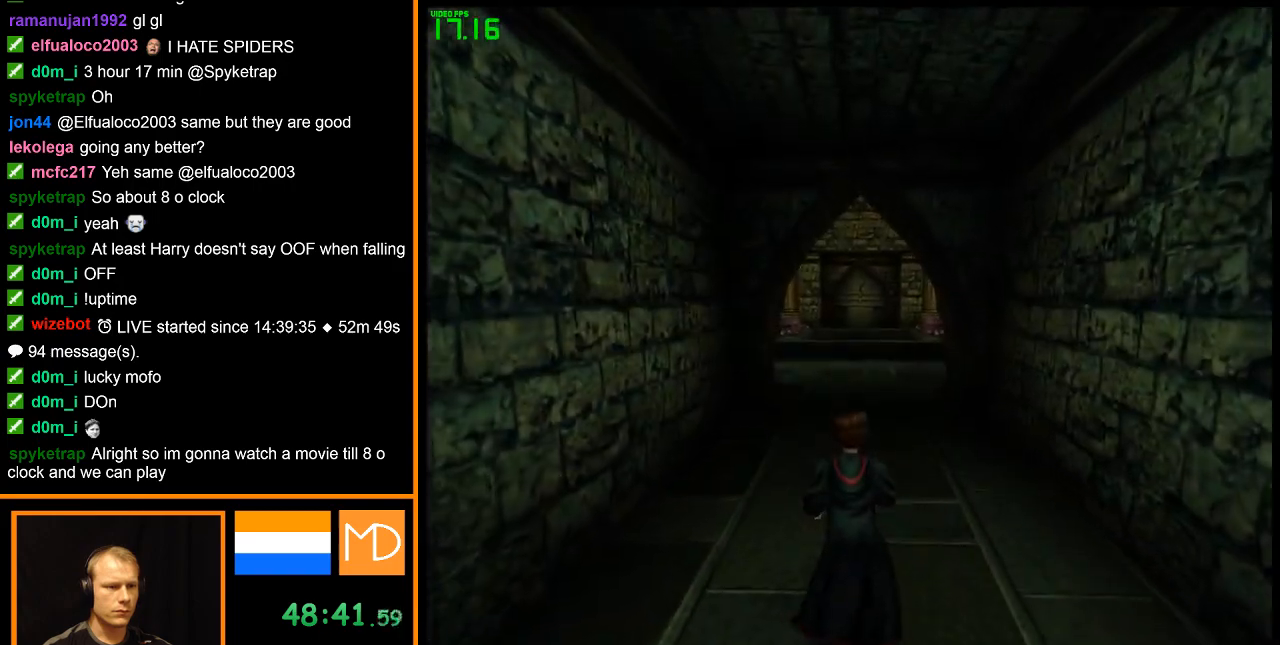
{"keys": ["w"], "mouse": ["right"], "events": []}
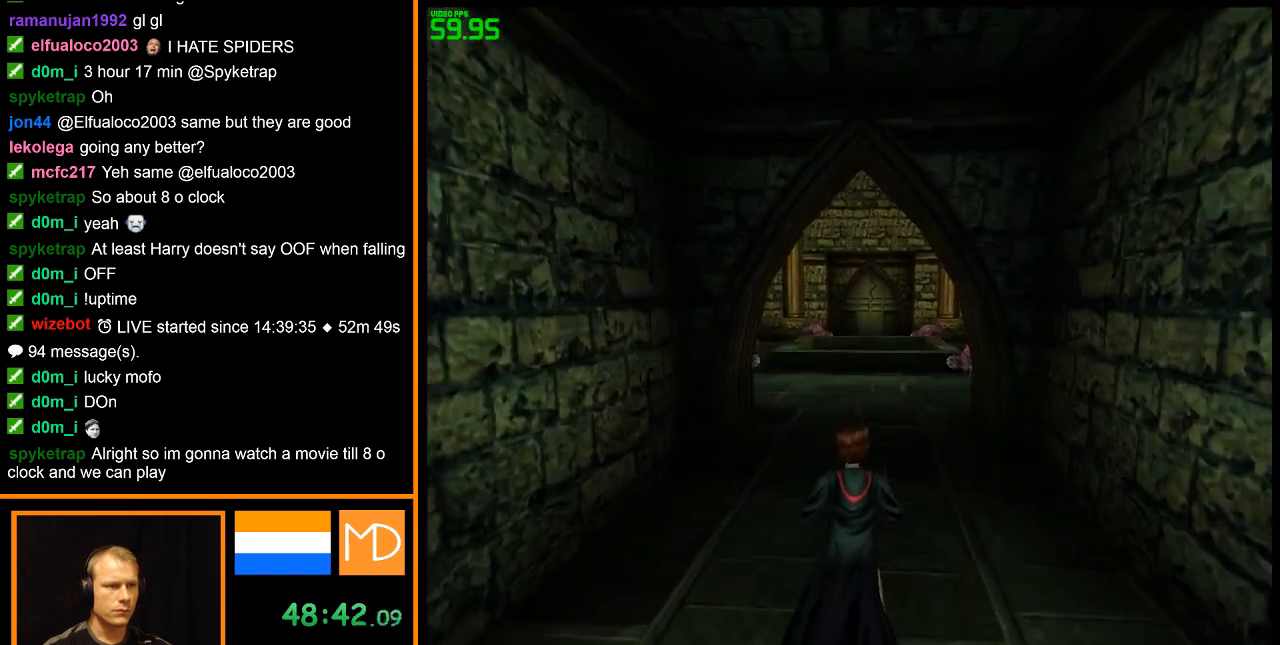
{"keys": ["w"], "mouse": ["left", "right"], "events": [[217, "mouse_left", "down"]]}
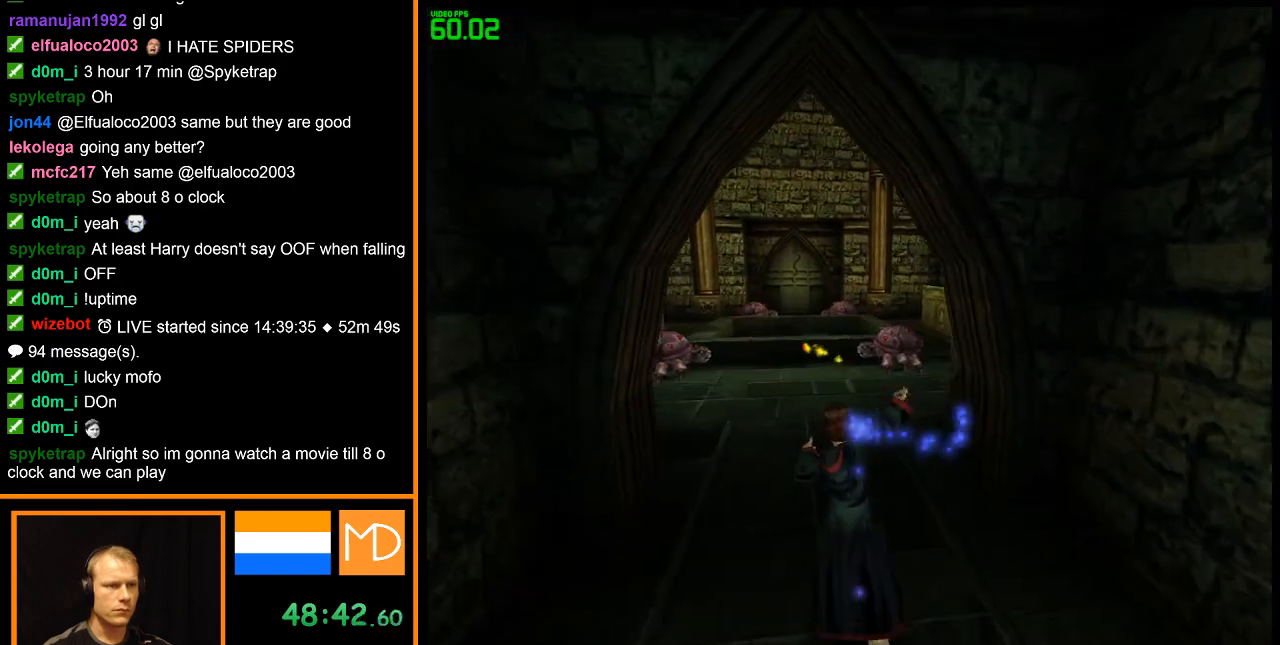
{"keys": ["w"], "mouse": ["left", "right"], "events": []}
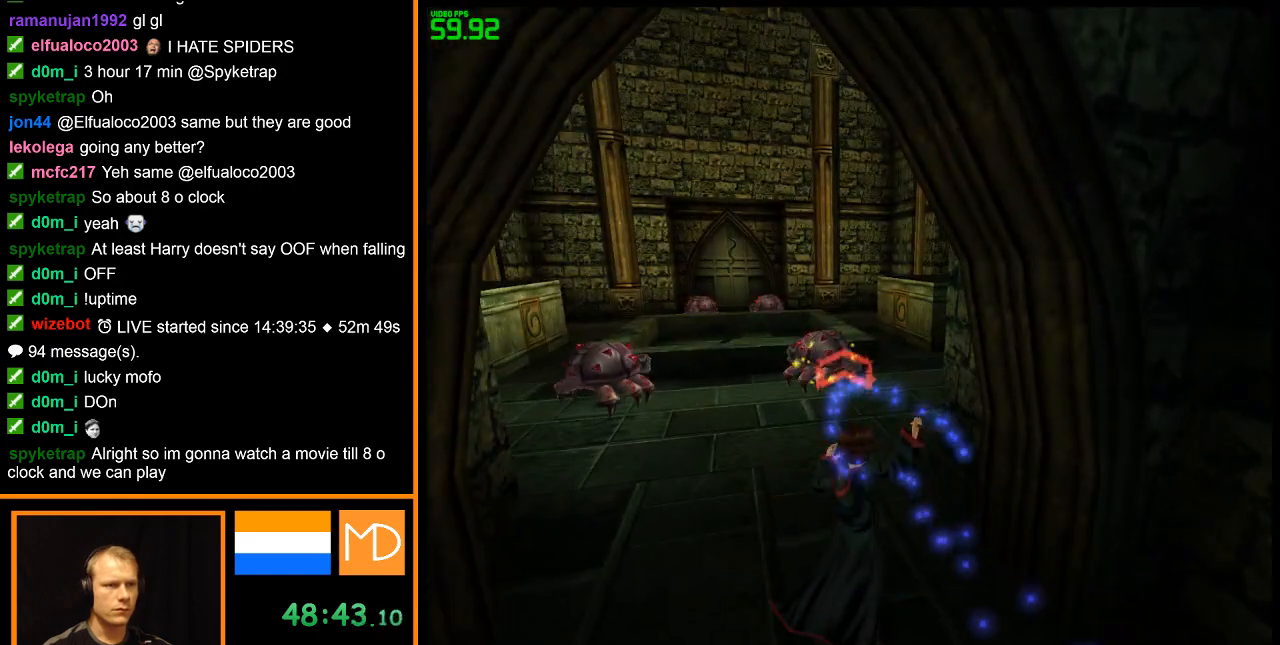
{"keys": ["w"], "mouse": ["right"], "events": [[17, "mouse_left", "up"]]}
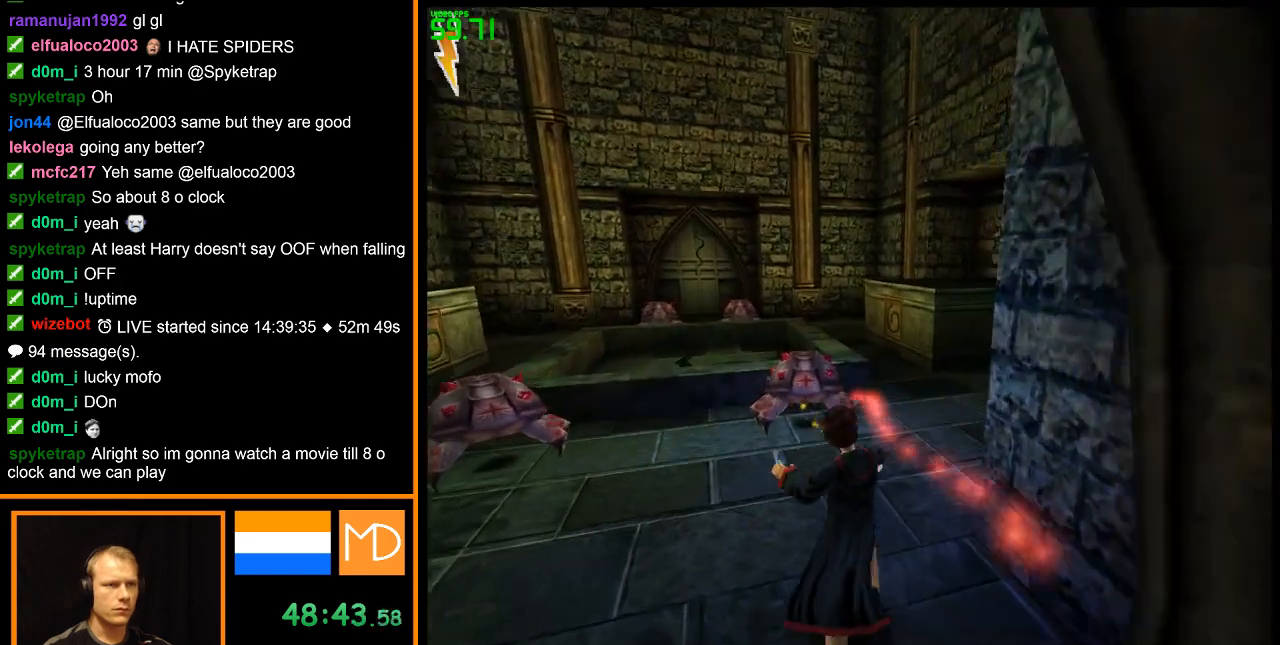
{"keys": ["w"], "mouse": ["right"], "events": []}
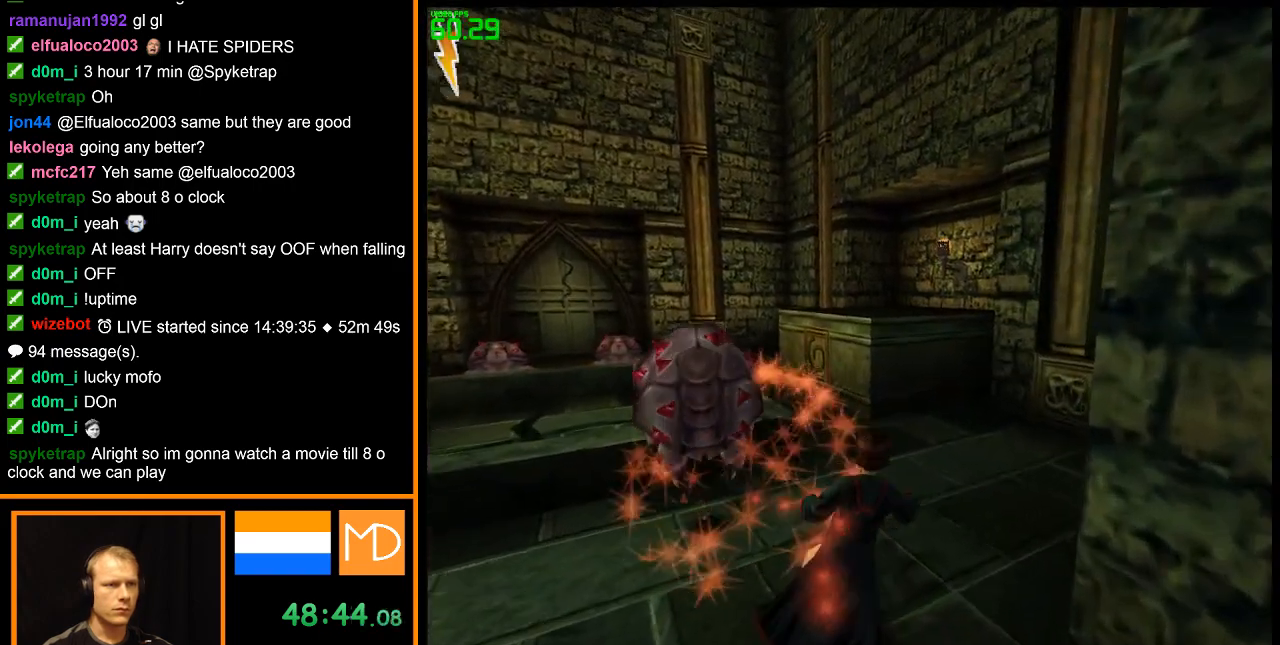
{"keys": ["w"], "mouse": ["right"], "events": []}
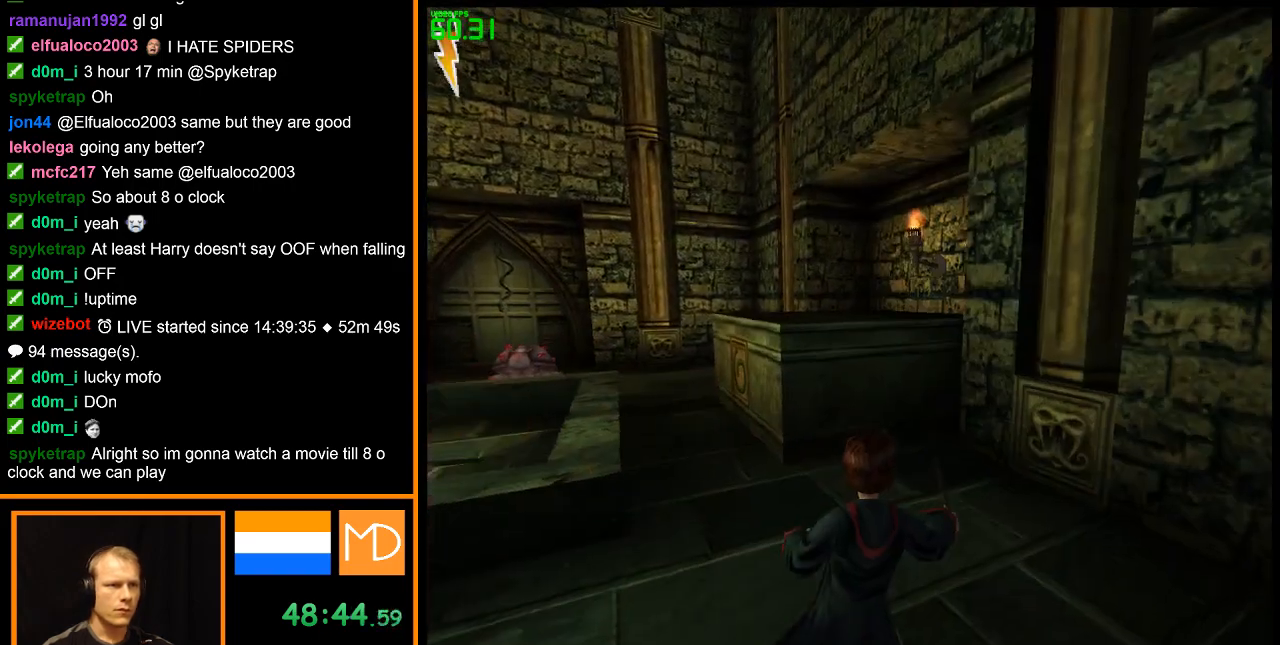
{"keys": ["w"], "mouse": ["right"], "events": []}
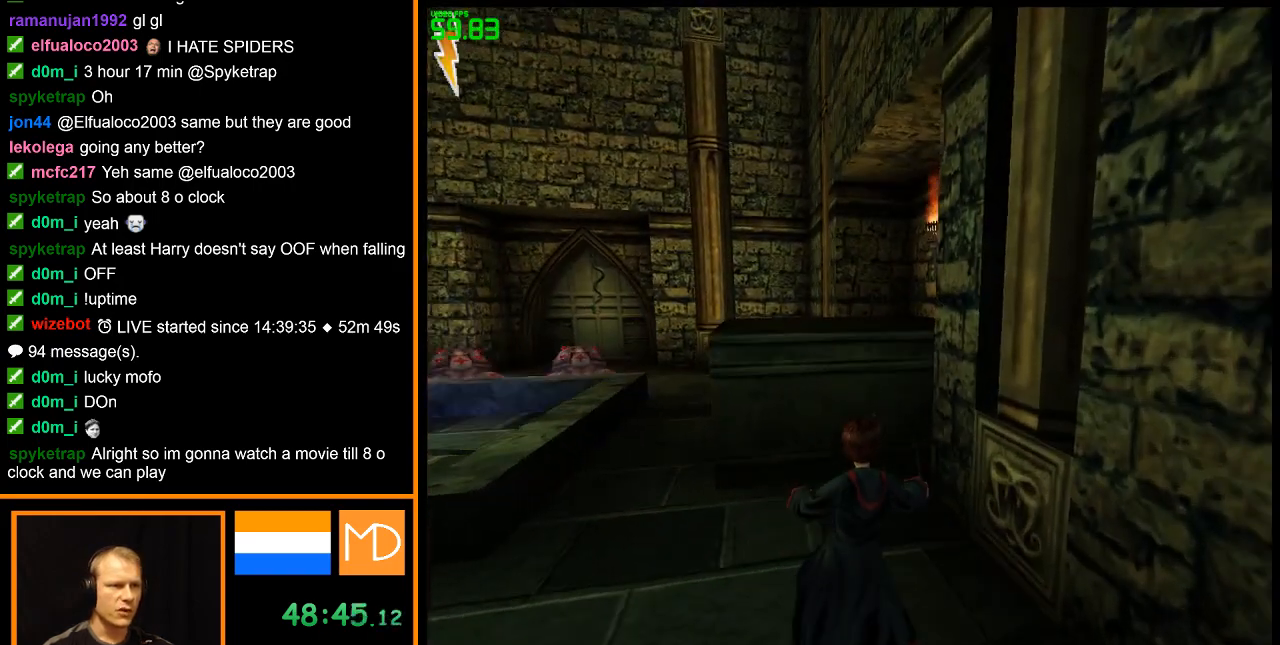
{"keys": ["w"], "mouse": [], "events": [[100, "mouse_right", "up"]]}
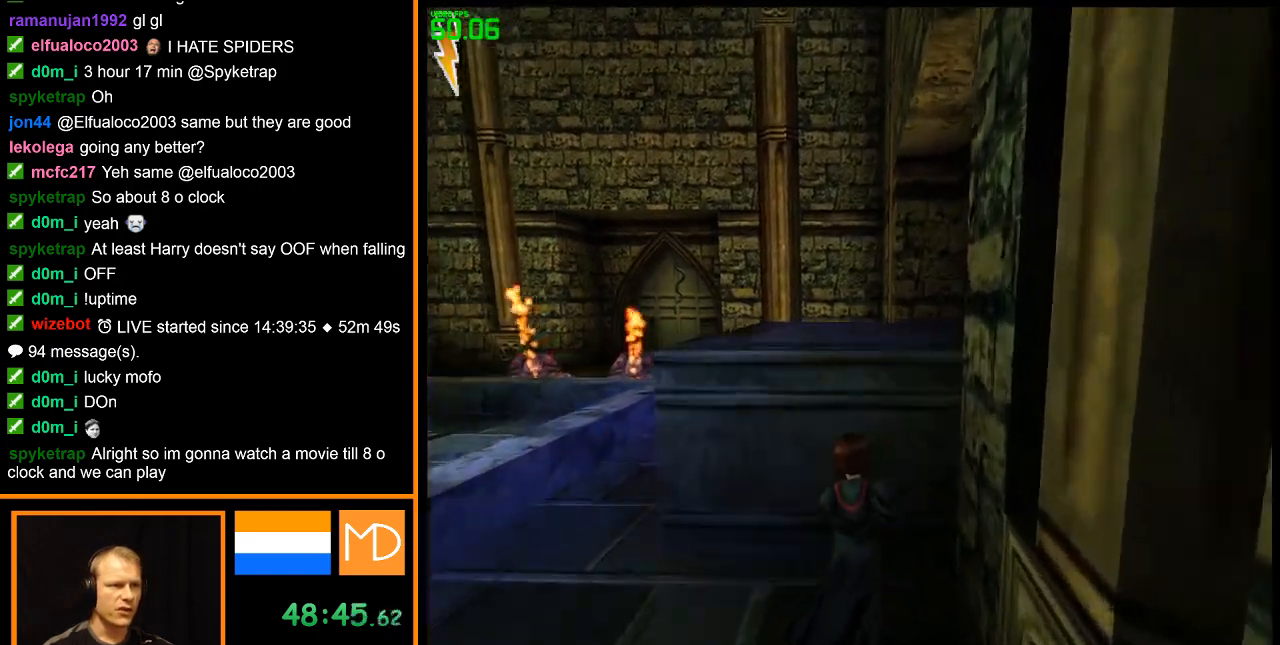
{"keys": [], "mouse": [], "events": [[217, "space", "down"], [300, "space", "up"], [400, "w", "up"]]}
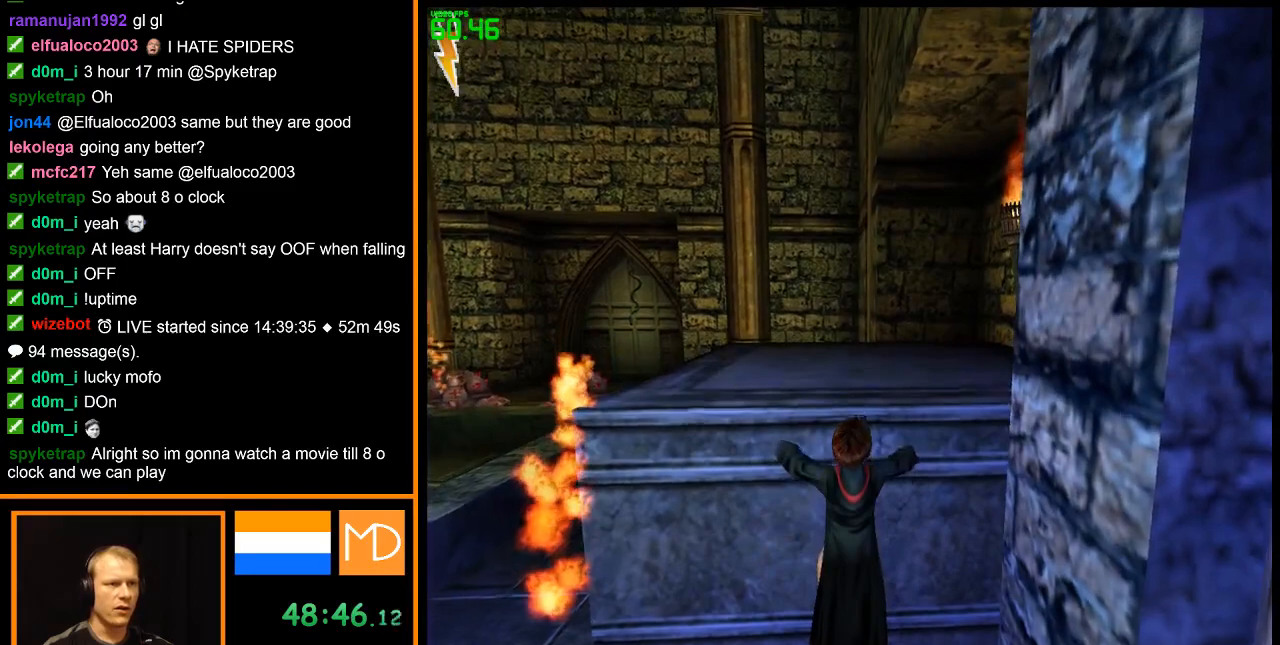
{"keys": [], "mouse": [], "events": [[84, "escape", "down"], [184, "escape", "up"]]}
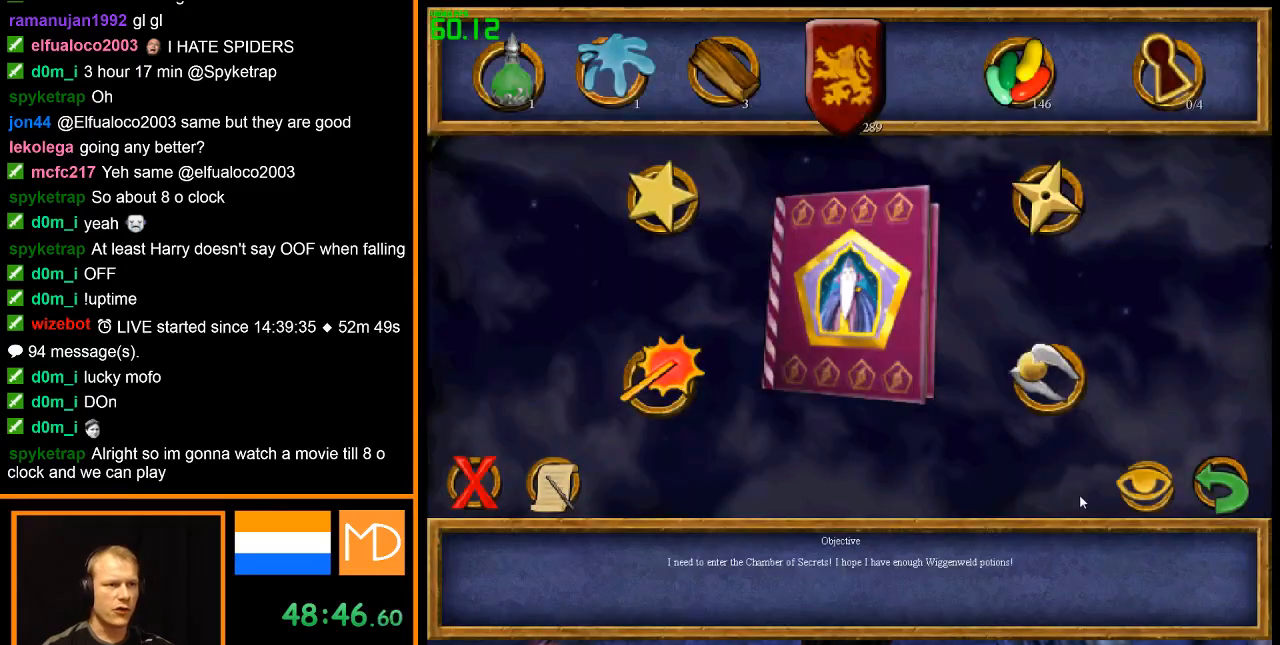
{"keys": [], "mouse": [], "events": [[433, "mouse_left", "down"], [467, "mouse_left", "up"]]}
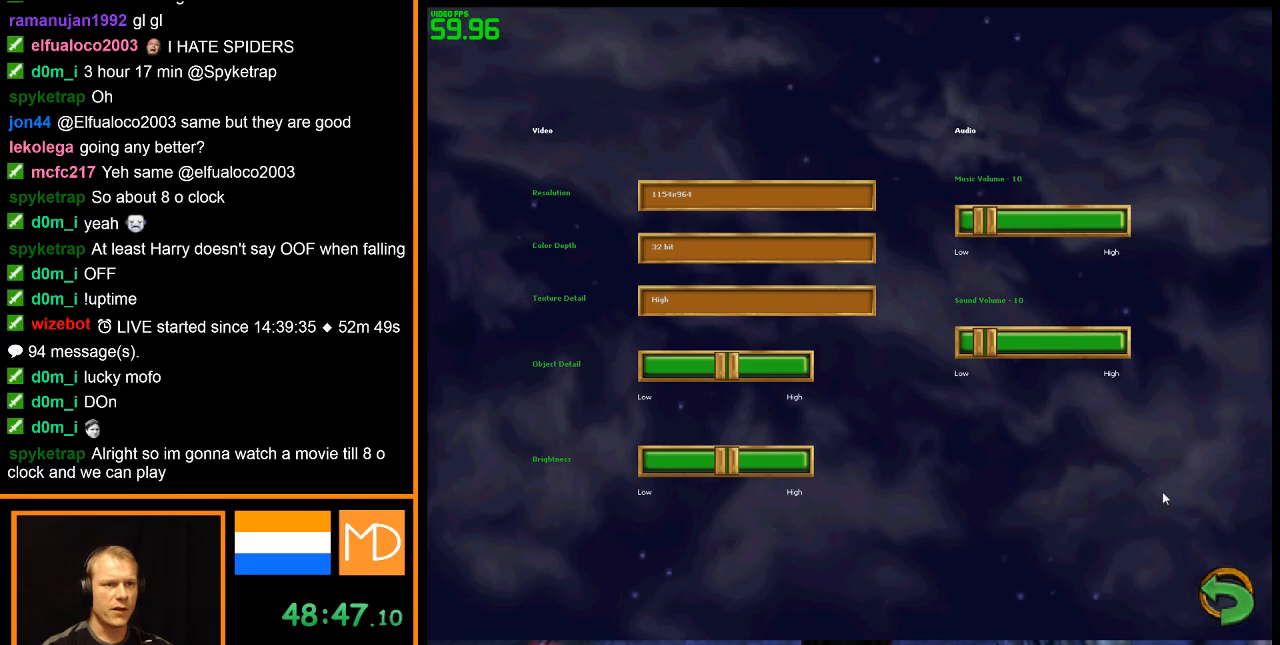
{"keys": [], "mouse": [], "events": []}
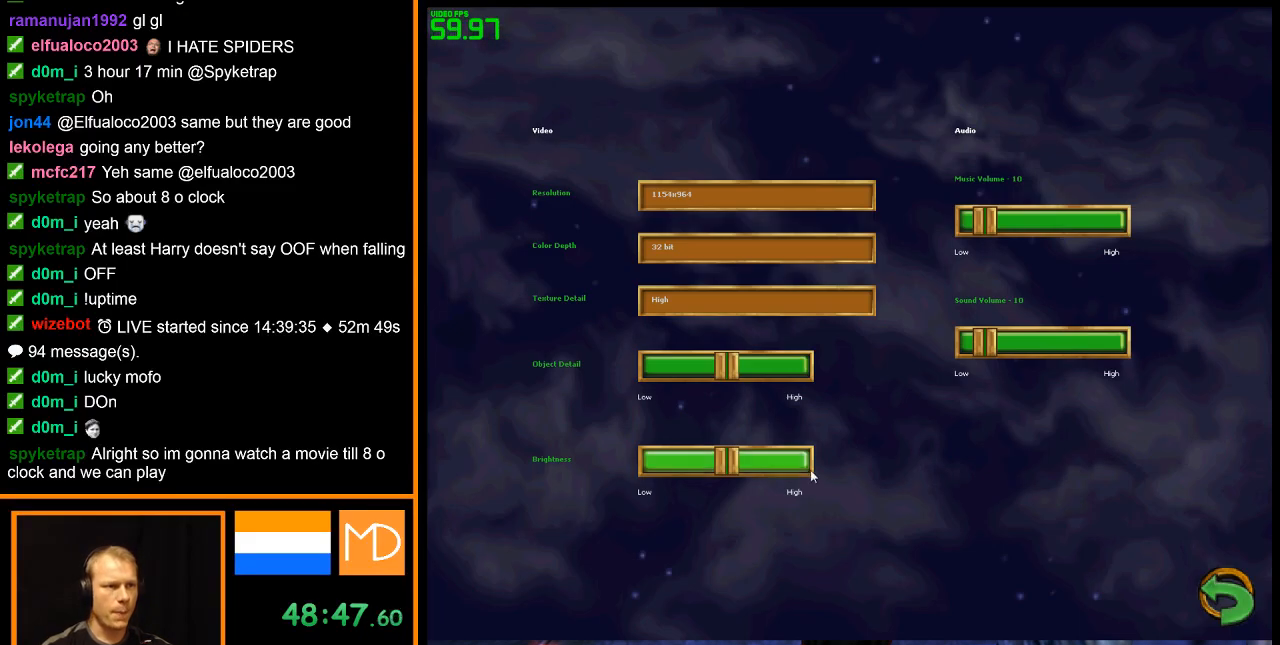
{"keys": [], "mouse": [], "events": []}
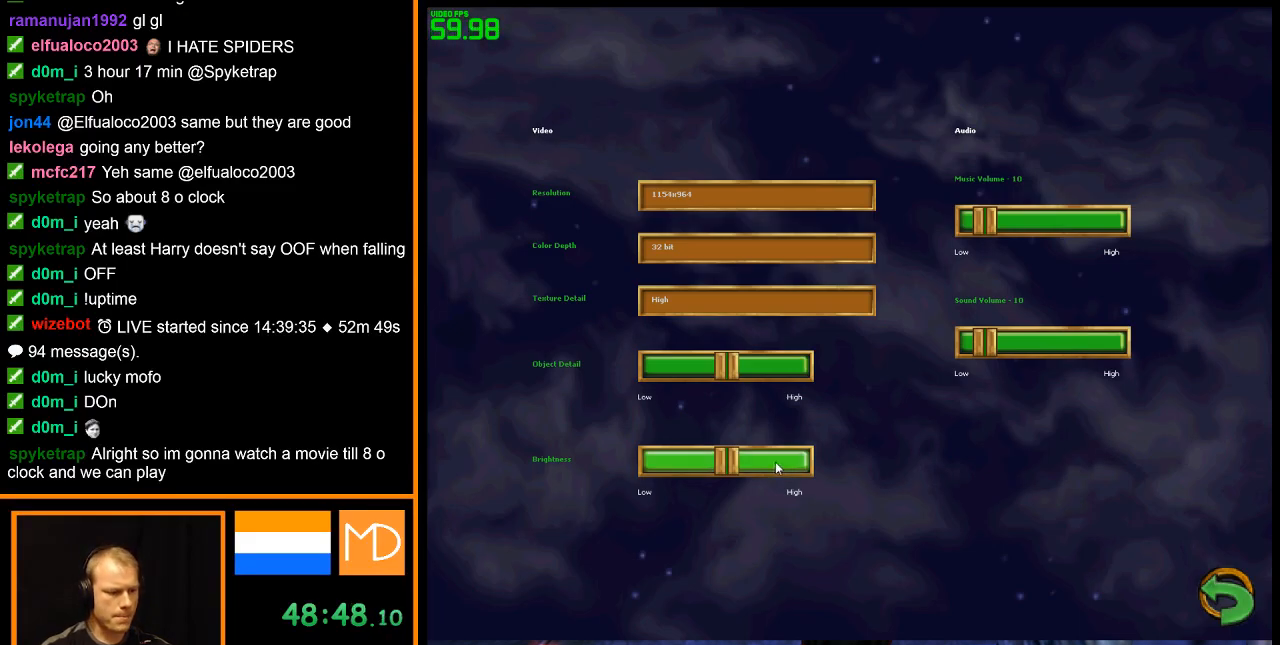
{"keys": [], "mouse": [], "events": [[100, "f1", "down"], [184, "f1", "up"]]}
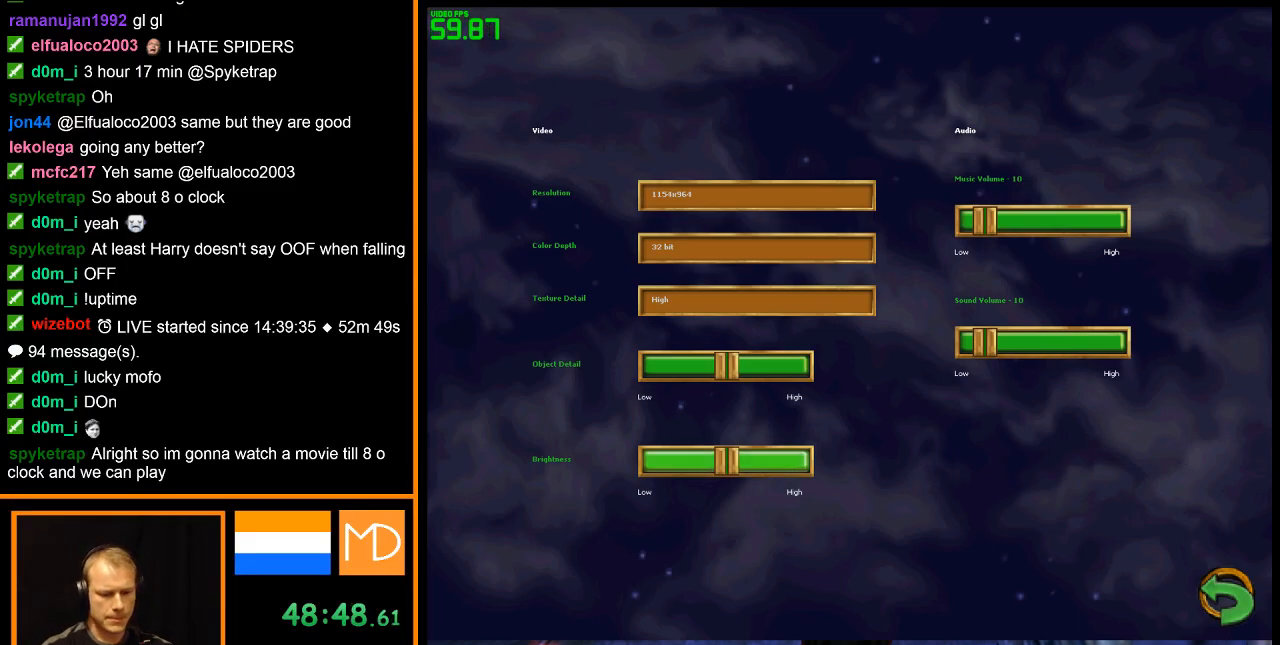
{"keys": ["left", "right"], "mouse": ["left"], "events": [[167, "right", "down"], [200, "left", "down"], [200, "mouse_left", "down"], [250, "left", "up"], [250, "mouse_left", "up"], [250, "right", "up"], [350, "left", "down"], [350, "mouse_left", "down"], [350, "right", "down"], [400, "left", "up"], [400, "mouse_left", "up"], [400, "right", "up"], [483, "left", "down"], [483, "mouse_left", "down"], [483, "right", "down"]]}
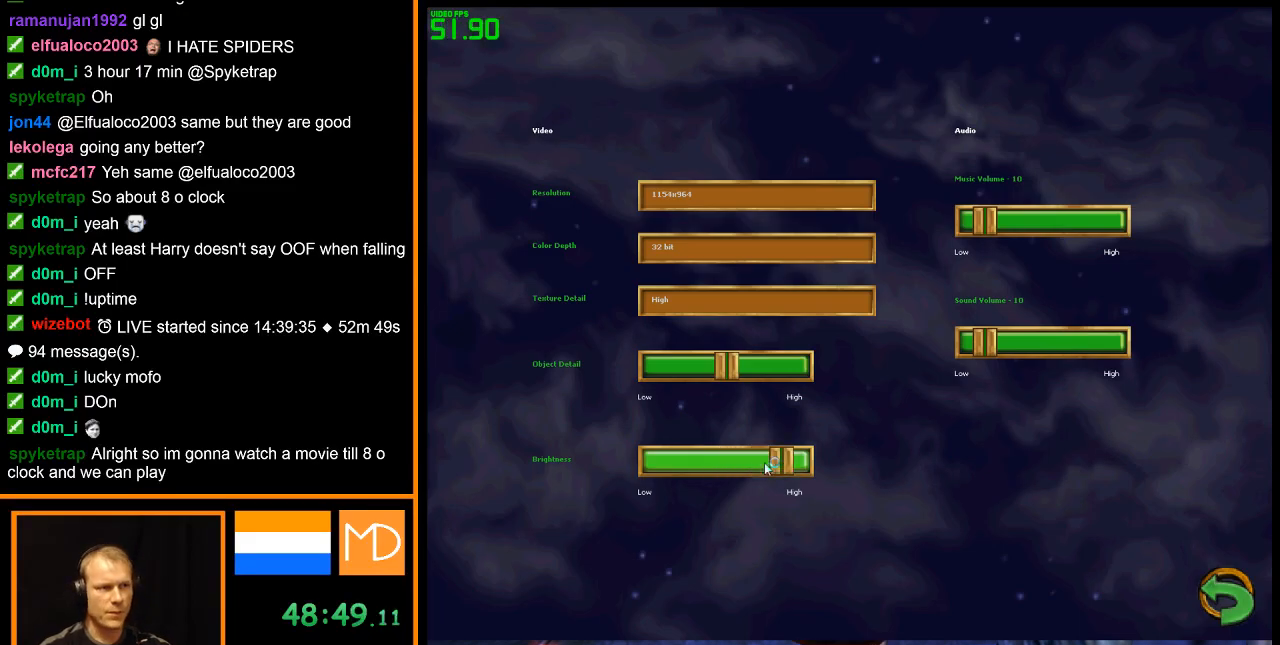
{"keys": [], "mouse": [], "events": [[34, "left", "up"], [34, "mouse_left", "up"], [34, "right", "up"], [84, "right", "down"], [134, "left", "down"], [134, "mouse_left", "down"], [167, "left", "up"], [167, "mouse_left", "up"], [167, "right", "up"], [217, "right", "down"], [267, "mouse_left", "down"], [317, "mouse_left", "up"], [317, "right", "up"], [367, "left", "down"], [367, "right", "down"], [401, "left", "up"], [401, "mouse_left", "down"], [451, "mouse_left", "up"], [451, "right", "up"]]}
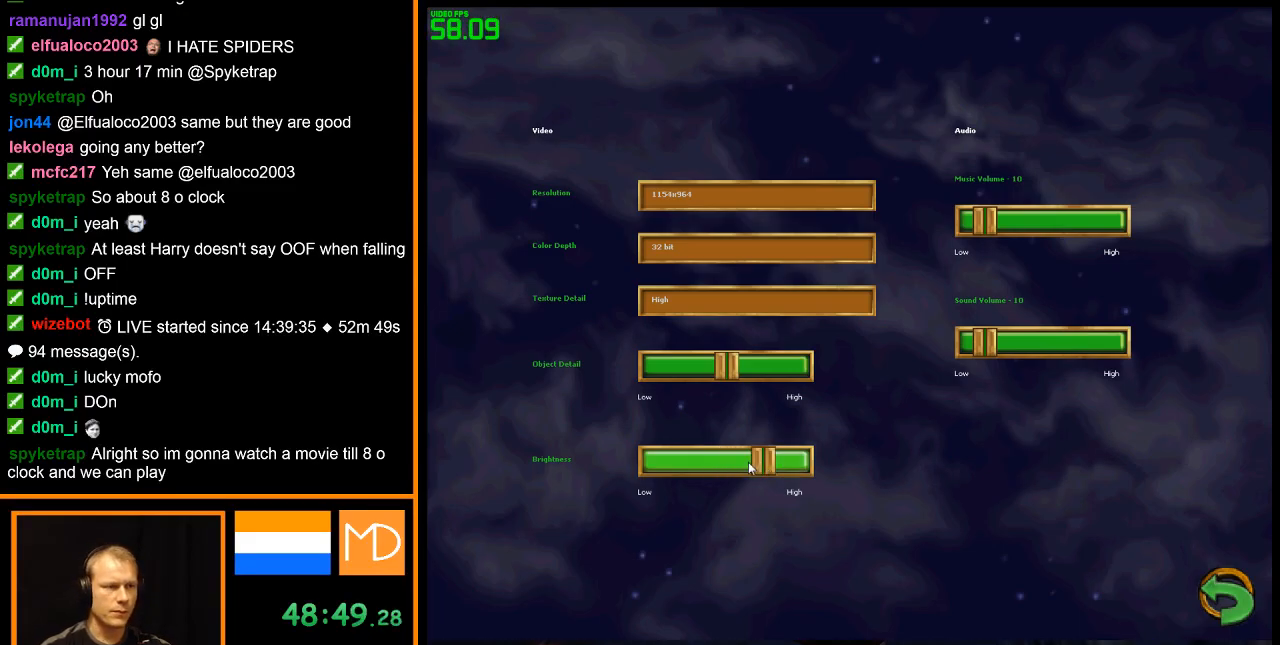
{"keys": ["left", "right"], "mouse": ["left"], "events": [[50, "mouse_left", "down"], [50, "right", "down"], [100, "mouse_left", "up"], [100, "right", "up"], [183, "mouse_left", "down"], [183, "right", "down"], [233, "mouse_left", "up"], [233, "right", "up"], [333, "left", "down"], [333, "mouse_left", "down"], [333, "right", "down"], [367, "left", "up"], [367, "right", "up"], [417, "mouse_left", "up"], [467, "left", "down"], [467, "mouse_left", "down"], [467, "right", "down"]]}
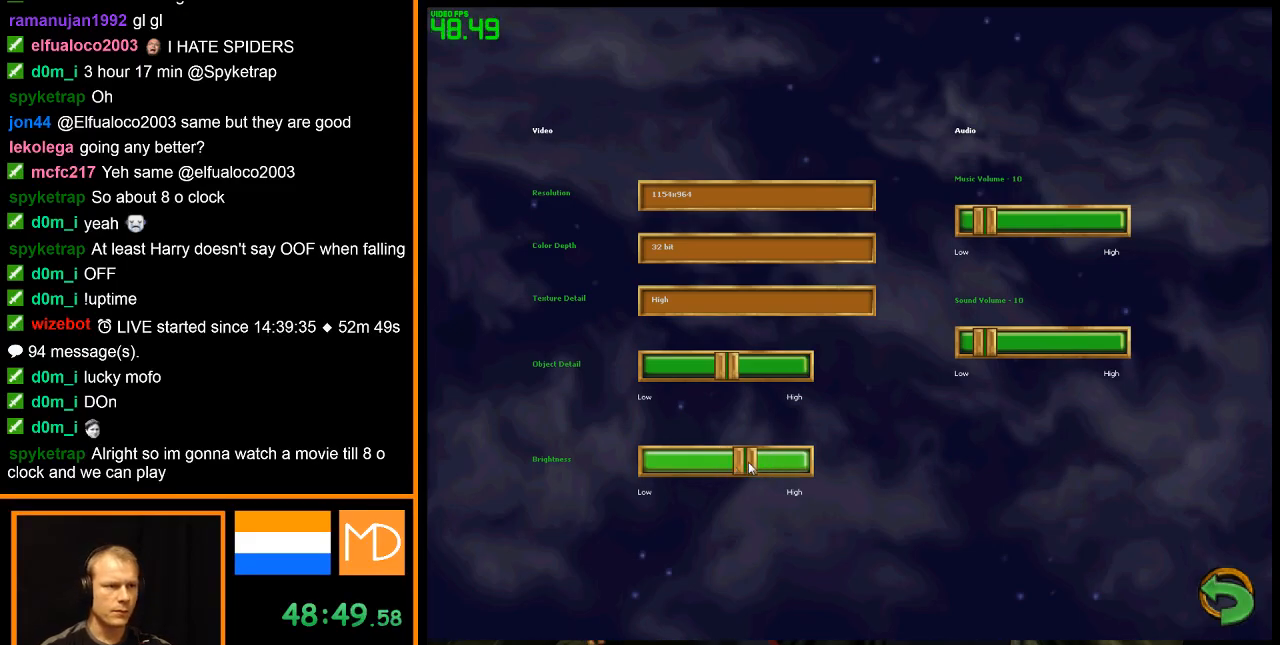
{"keys": [], "mouse": [], "events": [[17, "left", "up"], [17, "right", "up"], [67, "mouse_left", "up"], [100, "left", "down"], [100, "mouse_left", "down"], [100, "right", "down"], [150, "left", "up"], [150, "right", "up"], [200, "mouse_left", "up"], [250, "left", "down"], [250, "mouse_left", "down"], [250, "right", "down"], [300, "left", "up"], [300, "mouse_left", "up"], [300, "right", "up"], [384, "left", "down"], [384, "mouse_left", "down"], [384, "right", "down"], [434, "left", "up"], [434, "mouse_left", "up"], [434, "right", "up"]]}
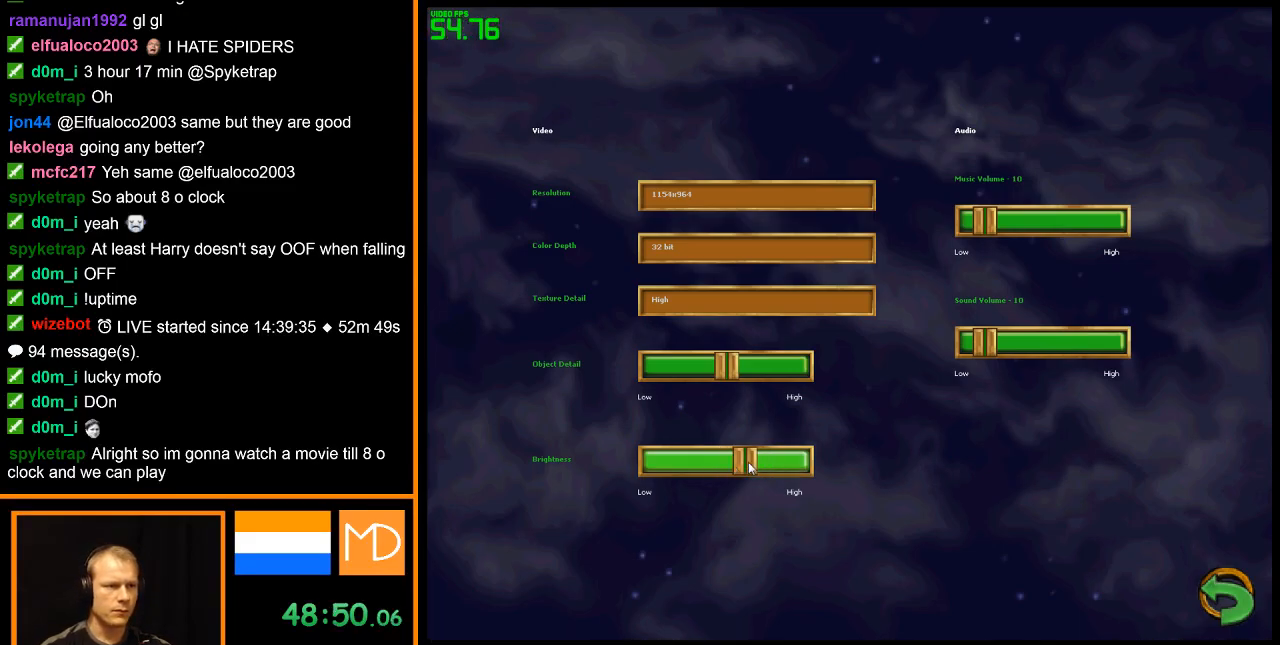
{"keys": [], "mouse": [], "events": [[50, "left", "down"], [50, "mouse_left", "down"], [50, "right", "down"], [100, "left", "up"], [100, "mouse_left", "up"], [100, "right", "up"], [133, "left", "down"], [133, "right", "down"], [234, "left", "up"], [234, "right", "up"]]}
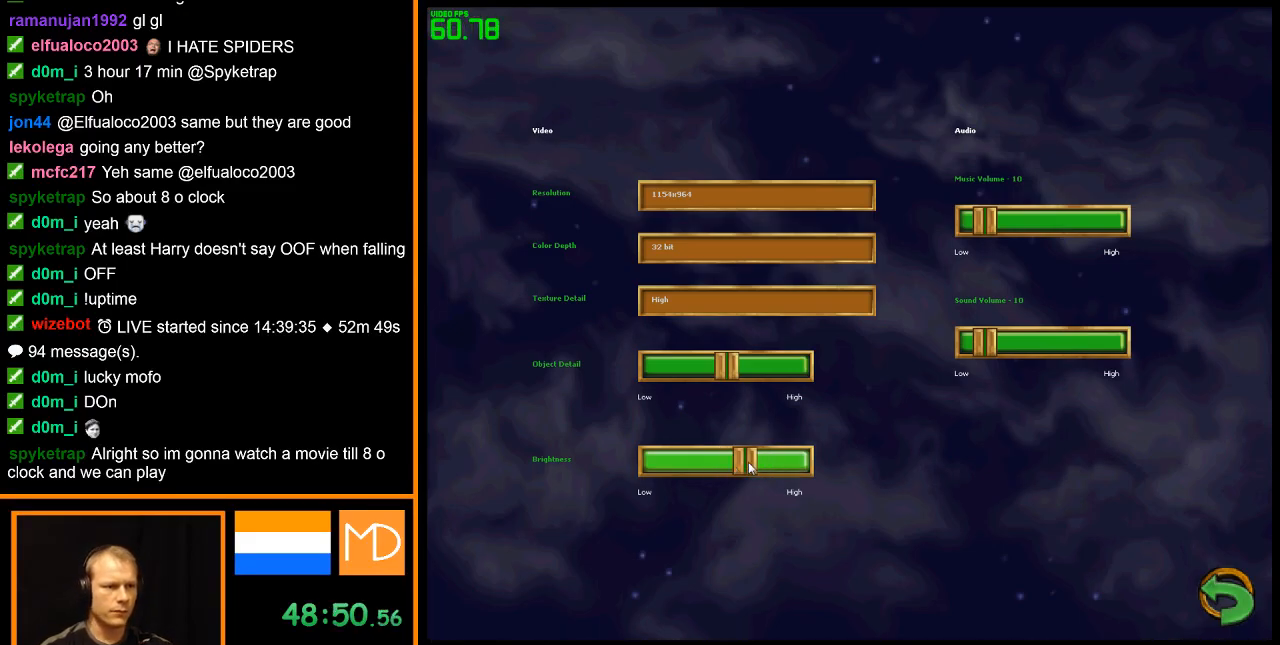
{"keys": [], "mouse": [], "events": [[101, "escape", "down"], [201, "escape", "up"], [301, "escape", "down"], [401, "escape", "up"]]}
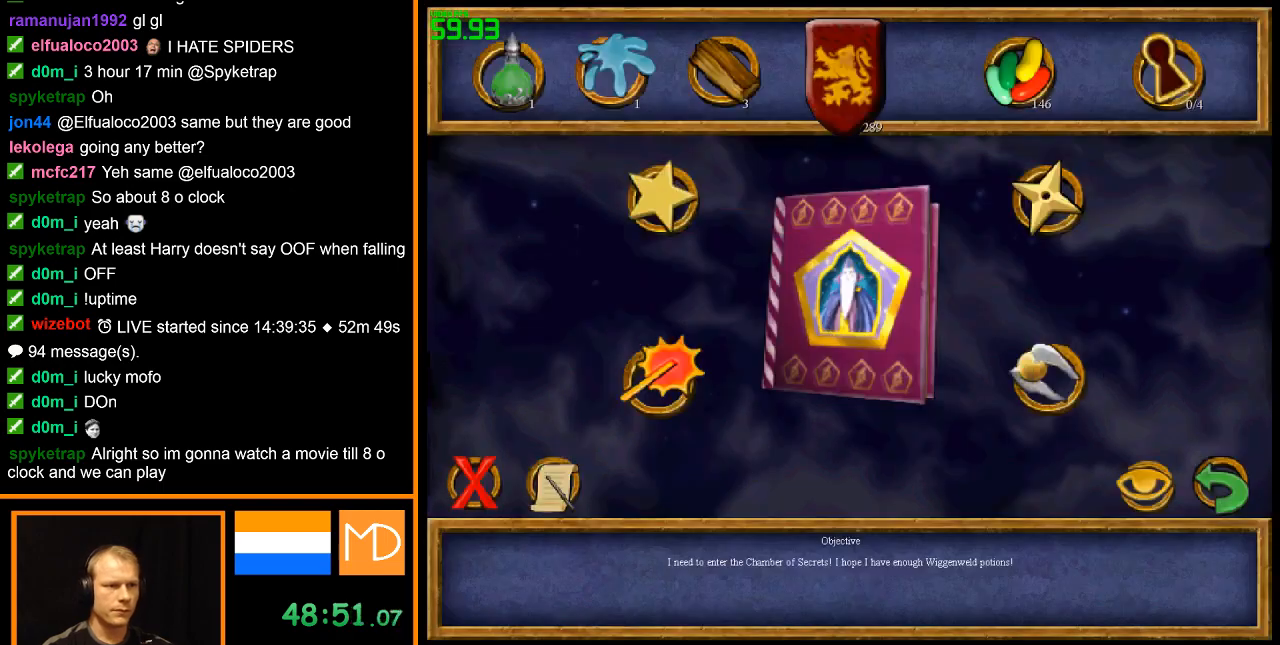
{"keys": [], "mouse": [], "events": []}
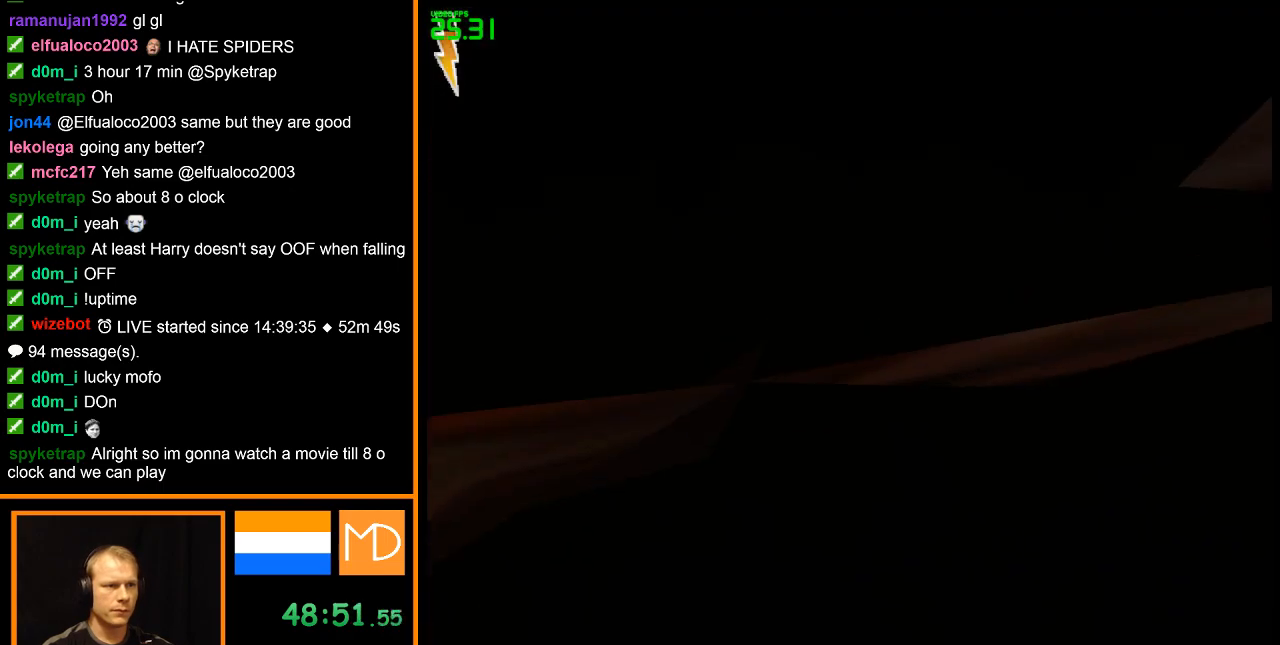
{"keys": ["w"], "mouse": [], "events": [[284, "w", "down"]]}
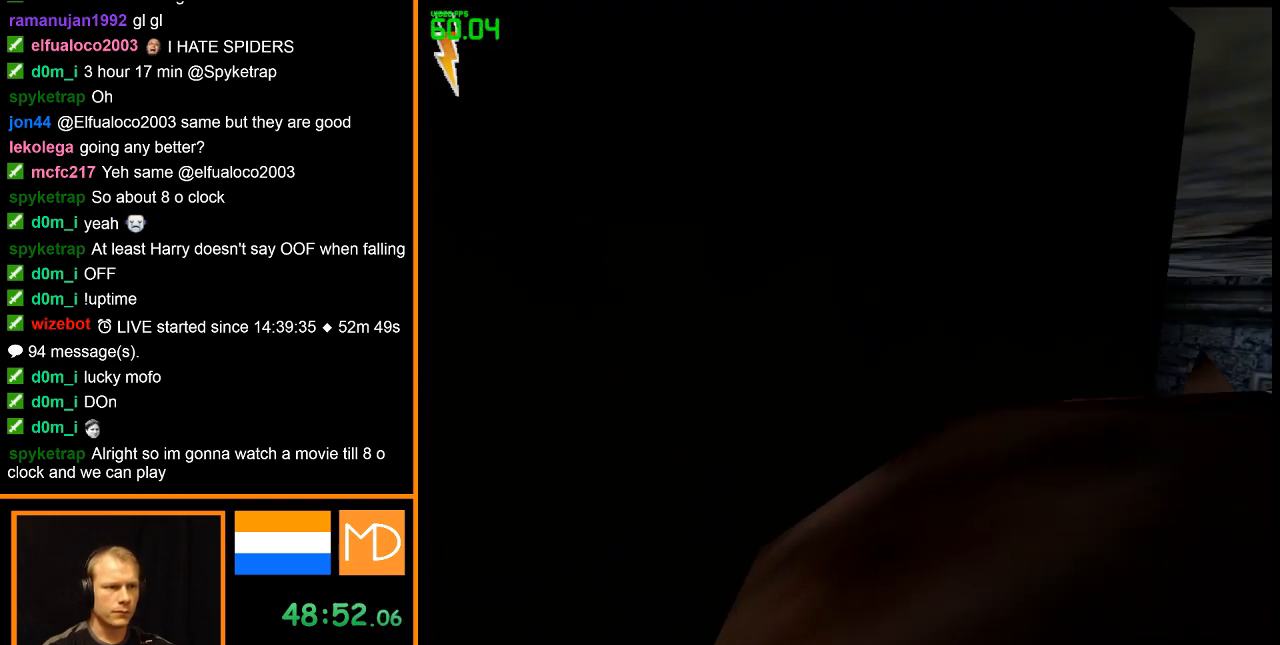
{"keys": ["w"], "mouse": [], "events": []}
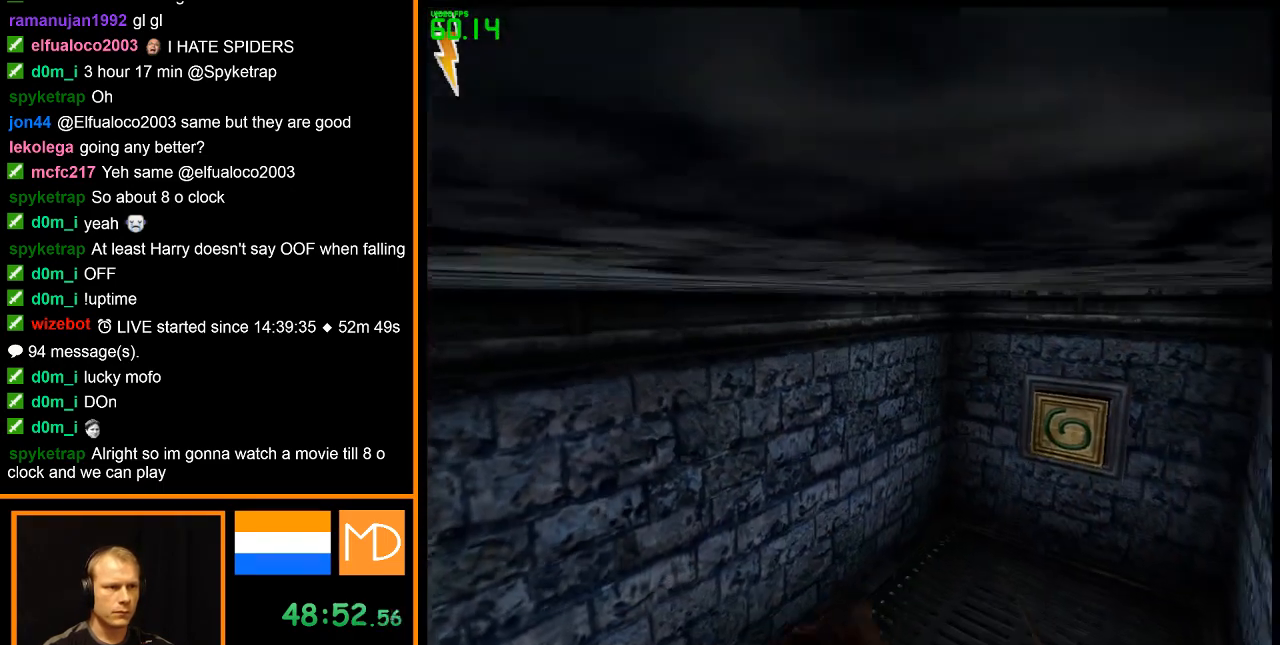
{"keys": ["w"], "mouse": [], "events": []}
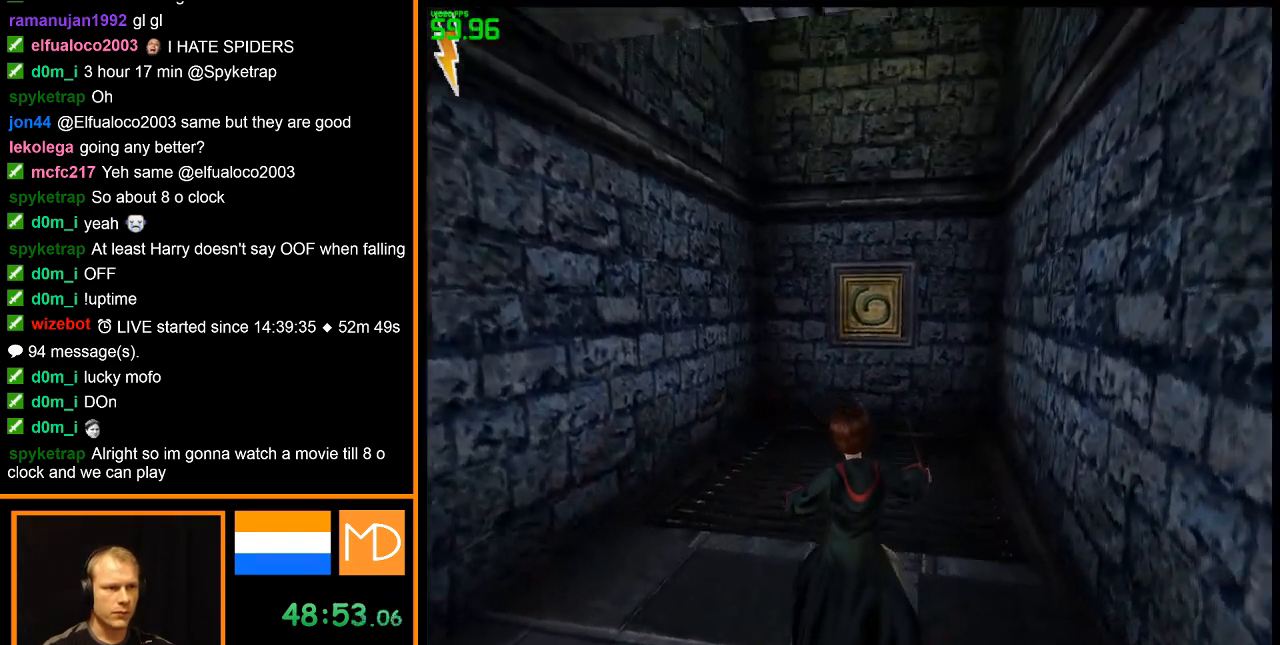
{"keys": ["w"], "mouse": [], "events": [[184, "mouse_left", "down"], [467, "mouse_left", "up"]]}